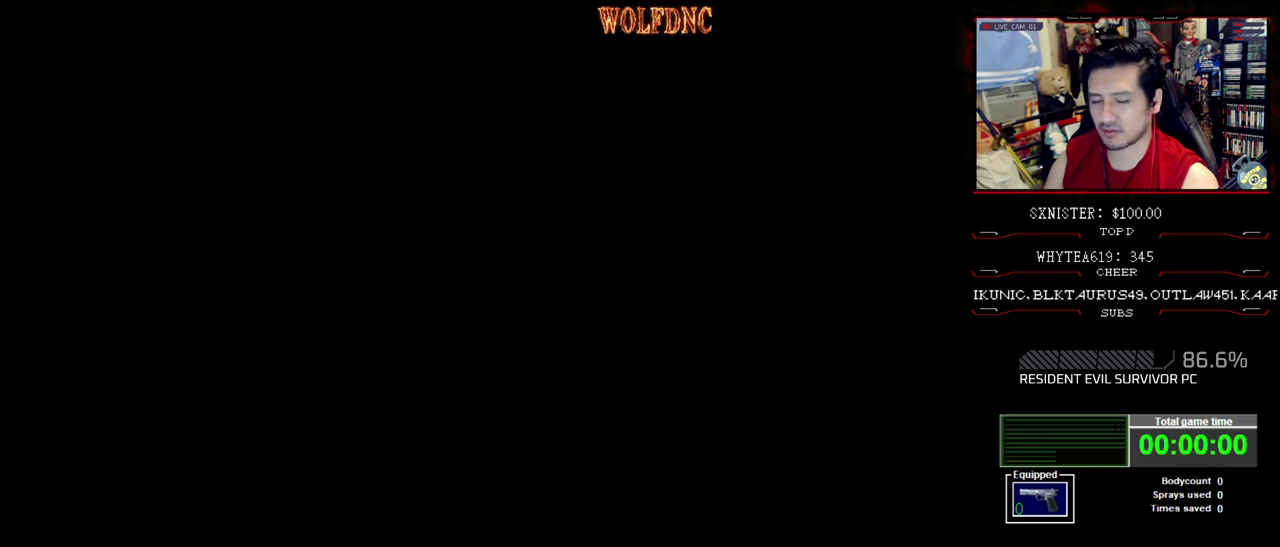
Gameplay with a controller (PlayStation layout); each line is a JSON object with the inputs held at the frame after it. "events" lists button and stick changes between this image and that frame as [ms after this image, input, new state], when the widget could be followed in between. Not read: L3 R3.
{"buttons": [], "events": []}
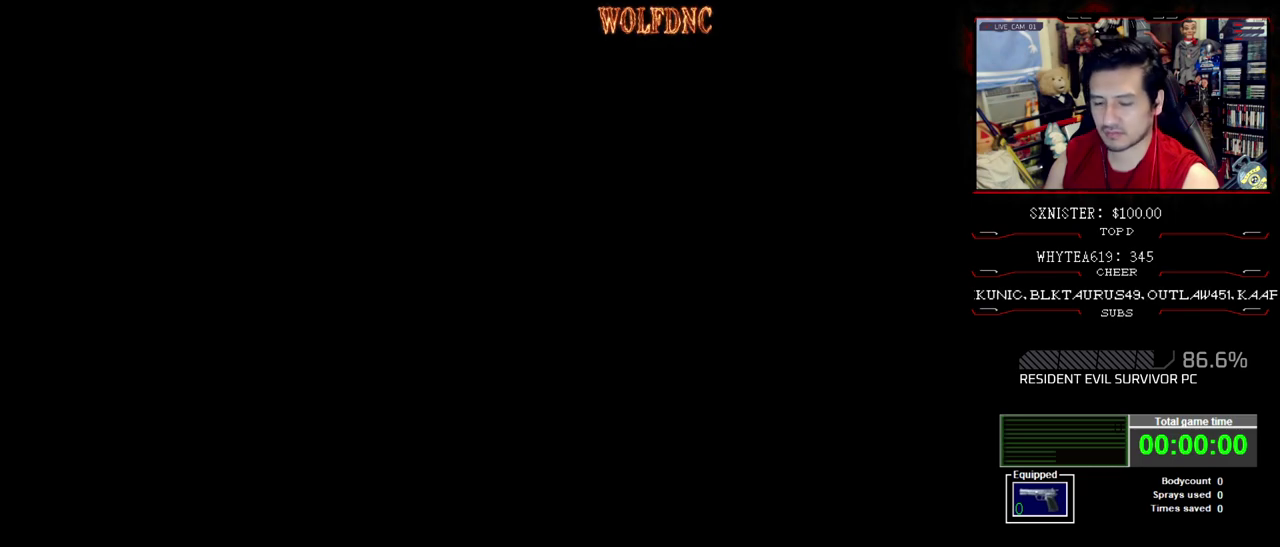
{"buttons": [], "events": []}
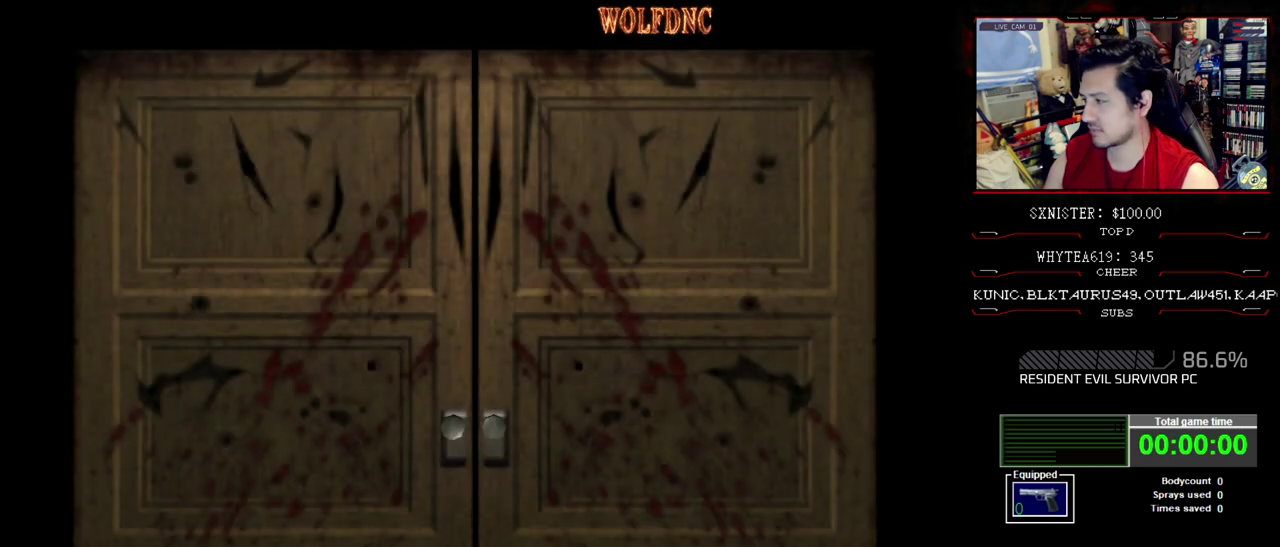
{"buttons": ["DPAD_LEFT"], "events": [[317, "DPAD_LEFT", "down"]]}
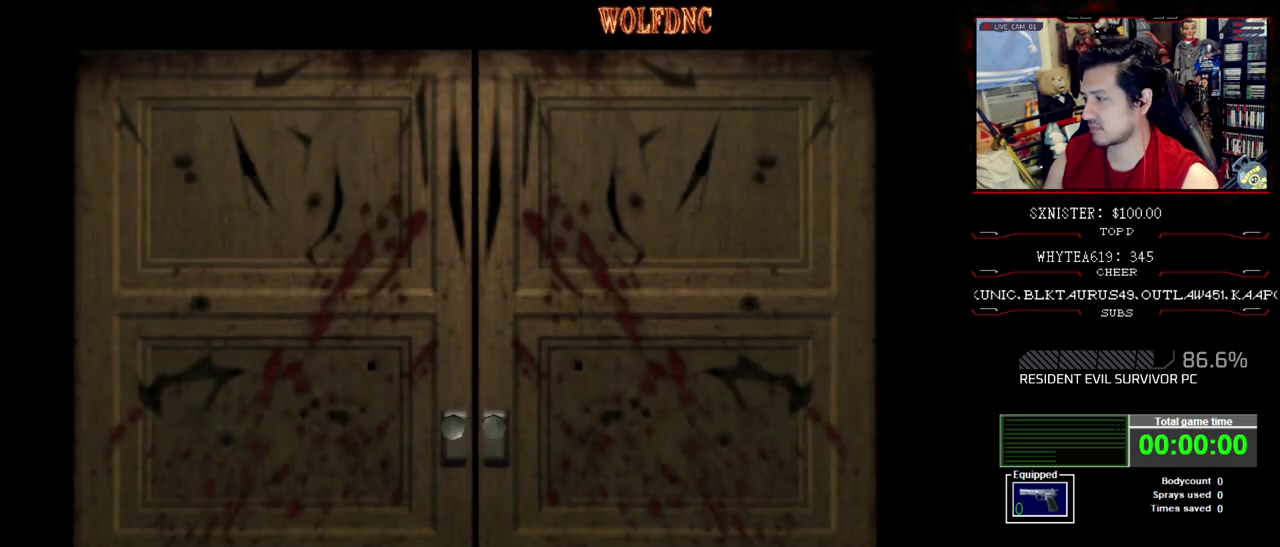
{"buttons": ["DPAD_LEFT"], "events": []}
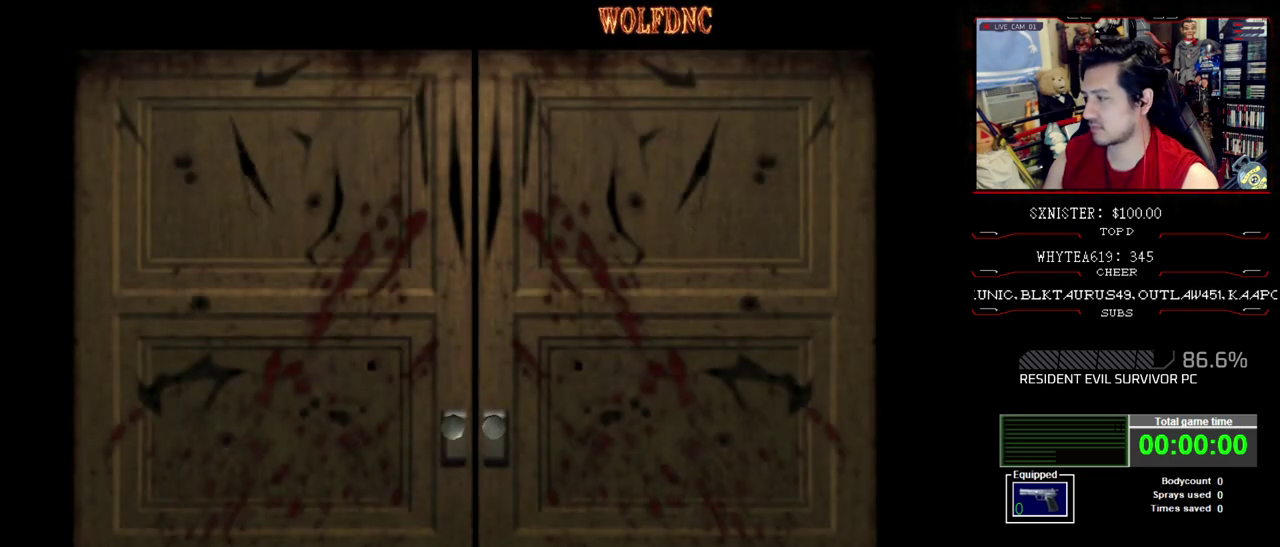
{"buttons": ["DPAD_LEFT"], "events": [[67, "SELECT", "down"], [150, "SELECT", "up"]]}
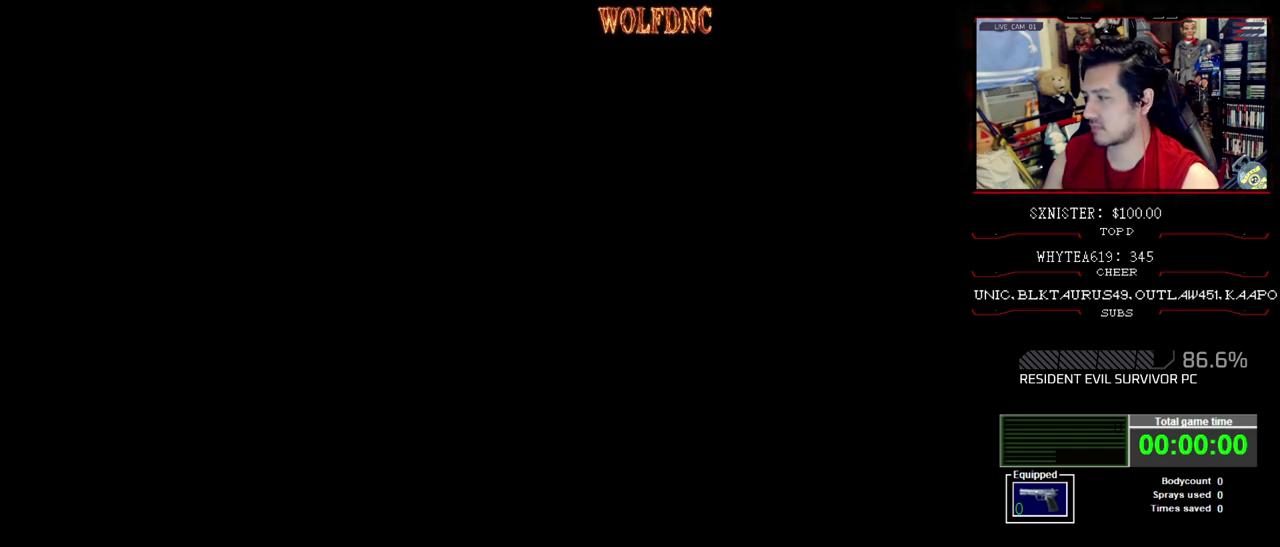
{"buttons": ["DPAD_LEFT"], "events": []}
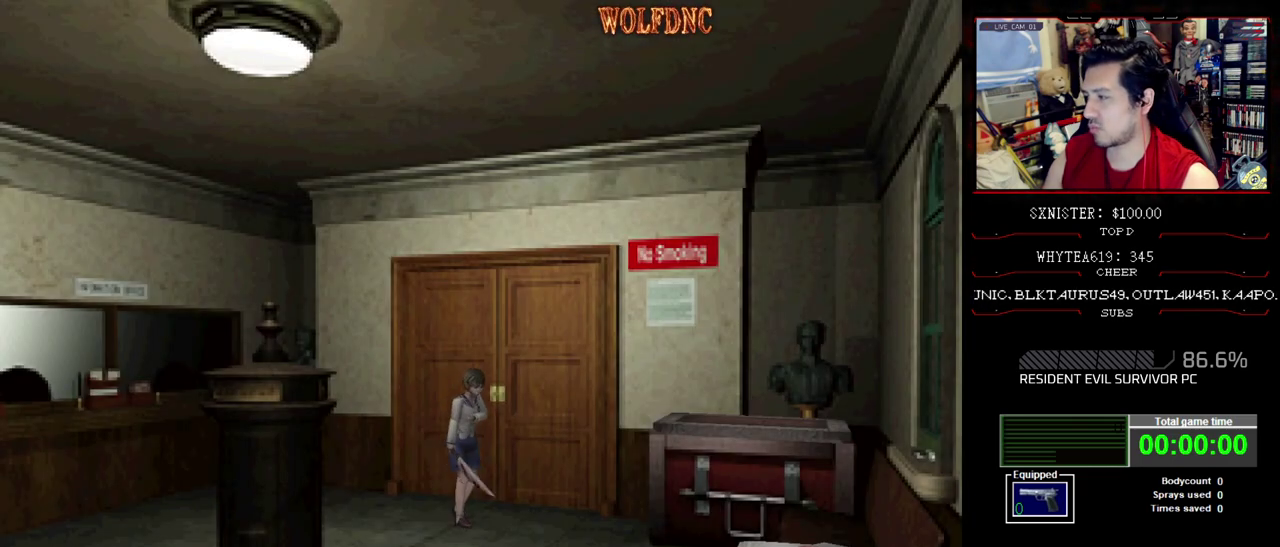
{"buttons": ["CROSS", "SQUARE", "DPAD_UP", "DPAD_LEFT"], "events": [[50, "DPAD_UP", "down"], [100, "SQUARE", "down"], [283, "DPAD_LEFT", "up"], [433, "DPAD_LEFT", "down"], [467, "CROSS", "down"]]}
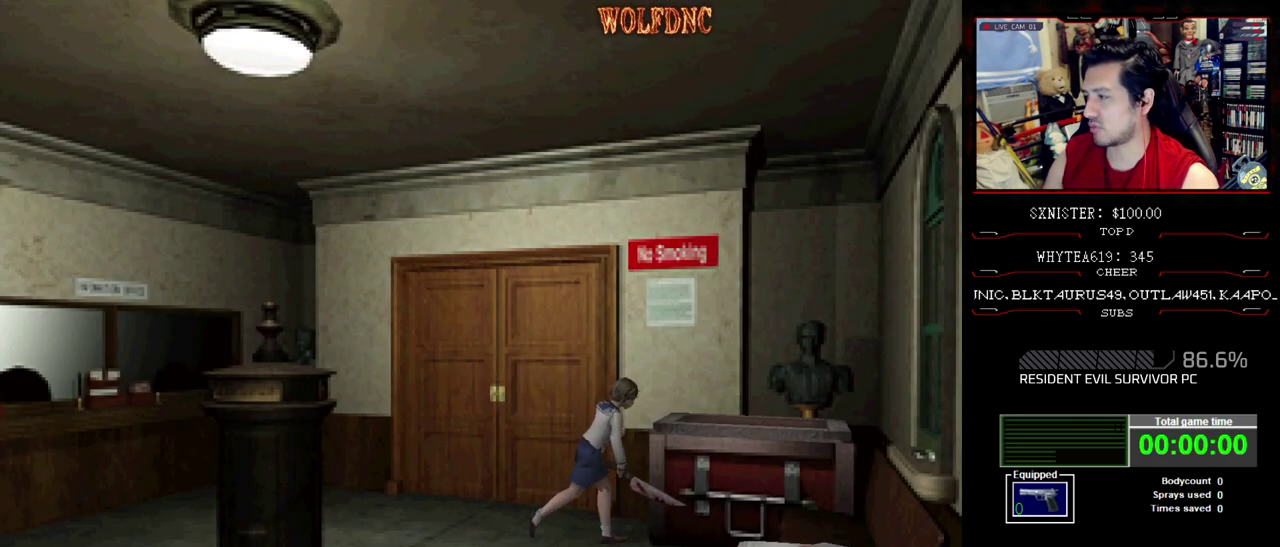
{"buttons": ["CROSS"], "events": [[67, "DPAD_LEFT", "up"], [117, "CROSS", "up"], [117, "SQUARE", "up"], [167, "CROSS", "down"], [250, "CROSS", "up"], [250, "DPAD_UP", "up"], [350, "CROSS", "down"], [433, "CROSS", "up"], [483, "CROSS", "down"]]}
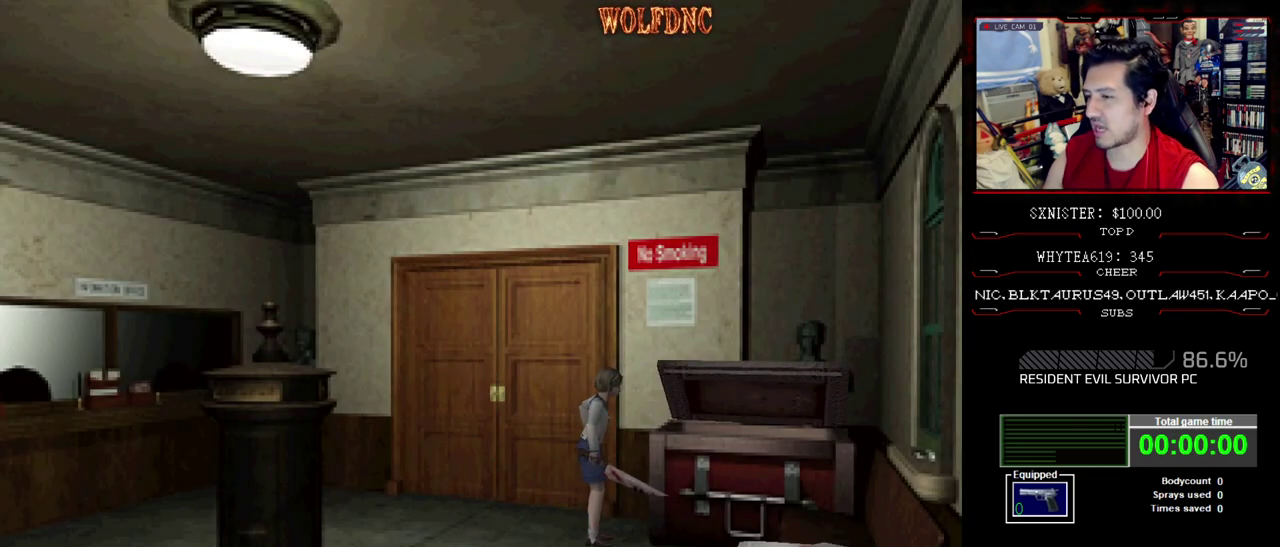
{"buttons": ["CROSS"], "events": [[267, "CROSS", "up"], [317, "CROSS", "down"], [400, "CROSS", "up"], [450, "CROSS", "down"]]}
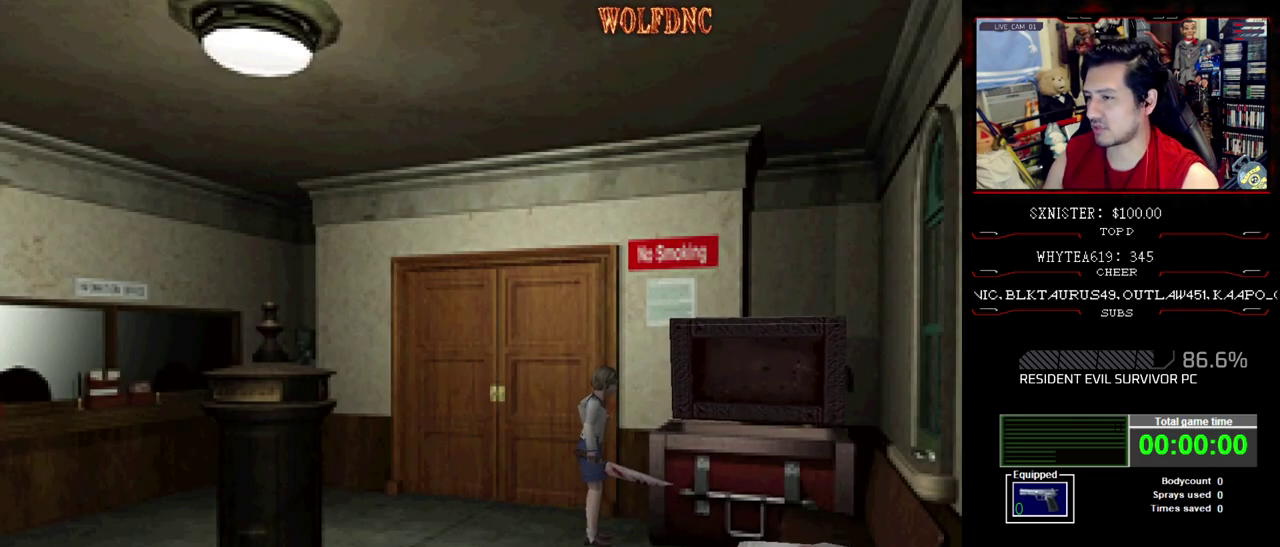
{"buttons": [], "events": [[50, "CROSS", "up"], [100, "CROSS", "down"], [183, "CROSS", "up"]]}
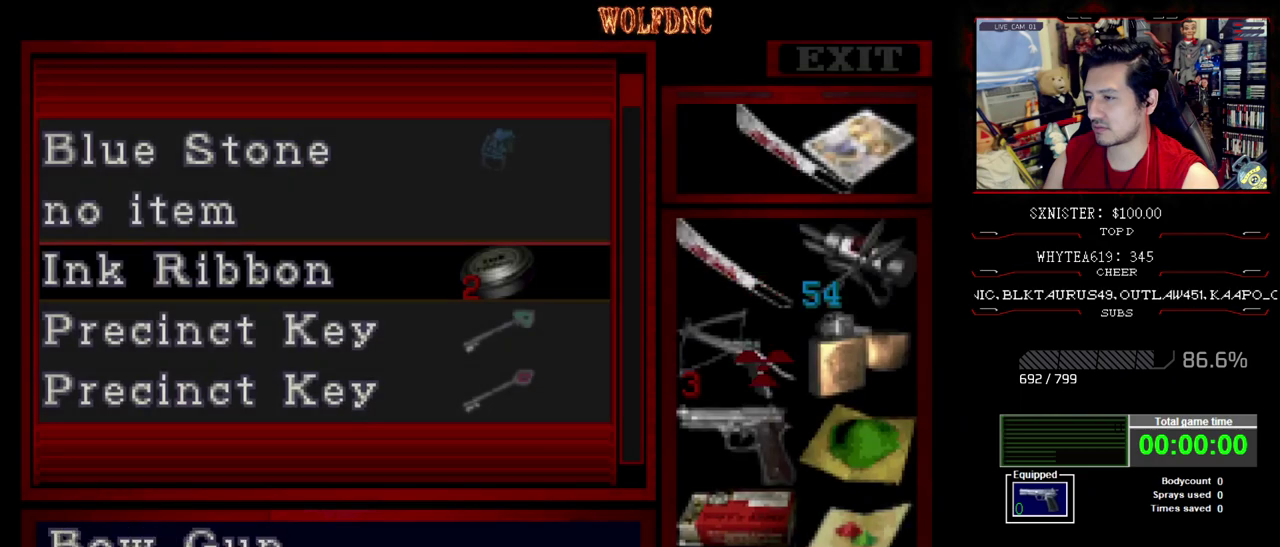
{"buttons": [], "events": [[17, "DPAD_DOWN", "down"], [67, "DPAD_DOWN", "up"], [300, "DPAD_DOWN", "down"], [400, "DPAD_DOWN", "up"]]}
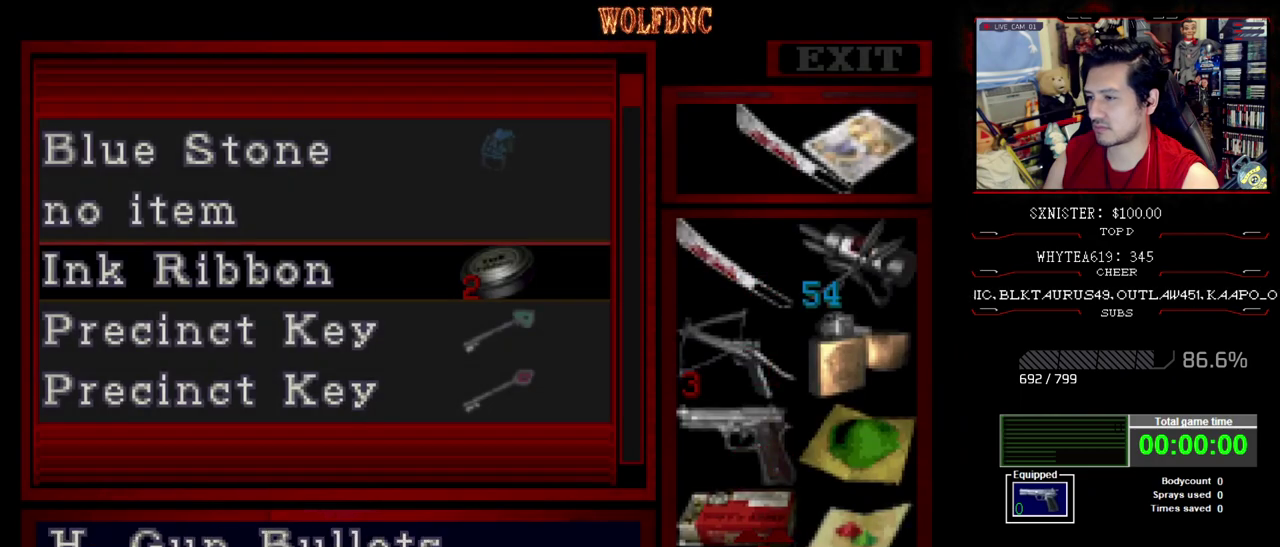
{"buttons": [], "events": [[317, "CROSS", "down"], [450, "CROSS", "up"]]}
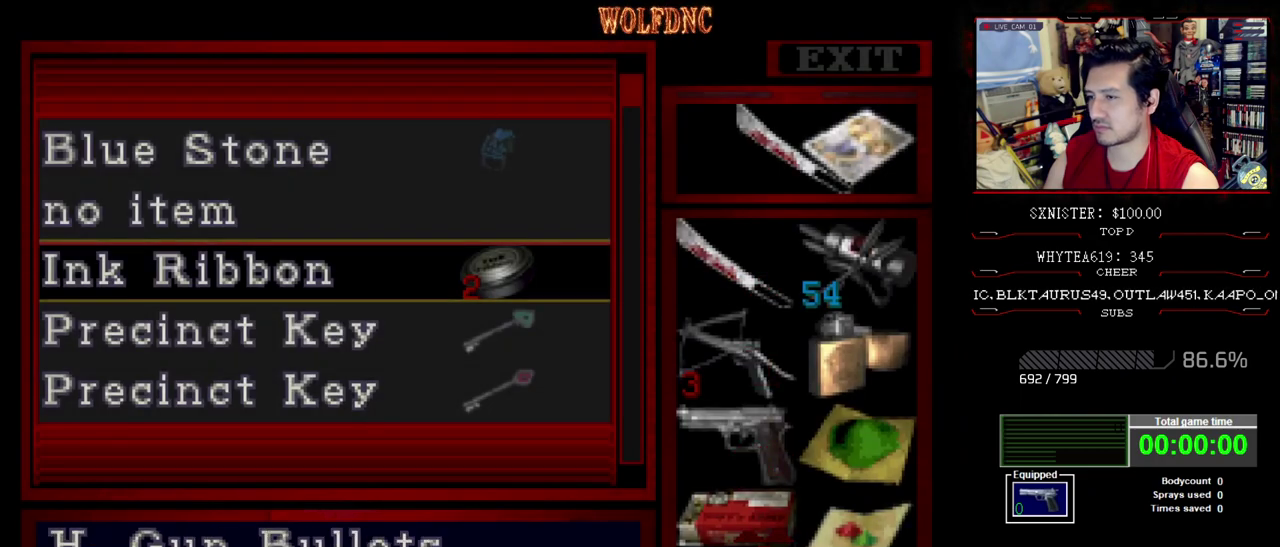
{"buttons": ["DPAD_UP"], "events": [[50, "DPAD_UP", "down"], [283, "DPAD_UP", "up"], [467, "DPAD_UP", "down"]]}
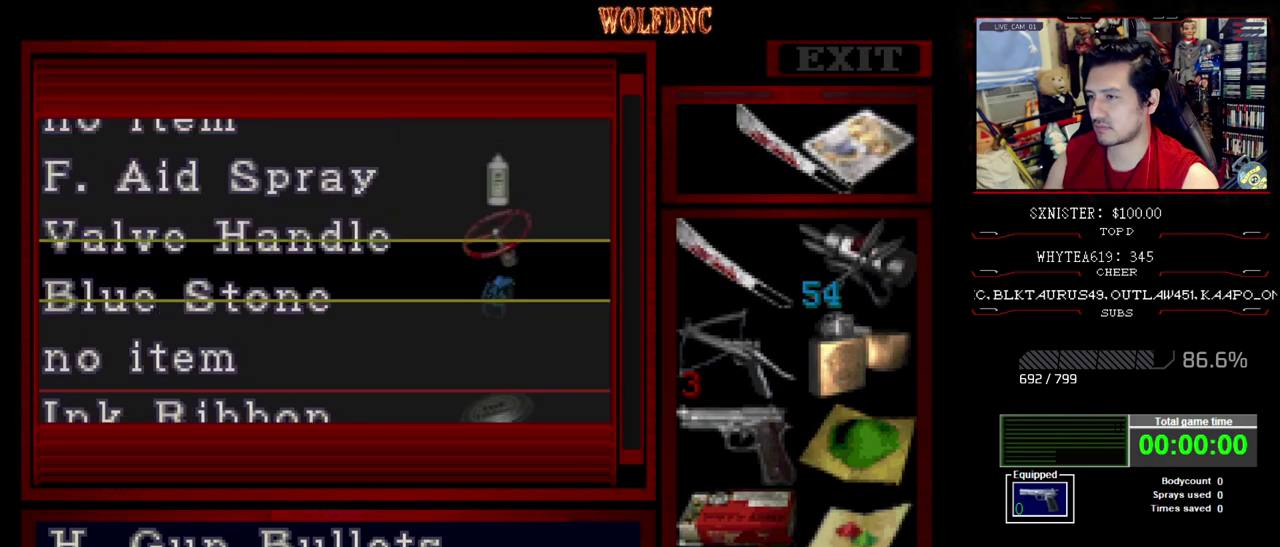
{"buttons": ["CROSS"], "events": [[350, "DPAD_UP", "up"], [483, "CROSS", "down"]]}
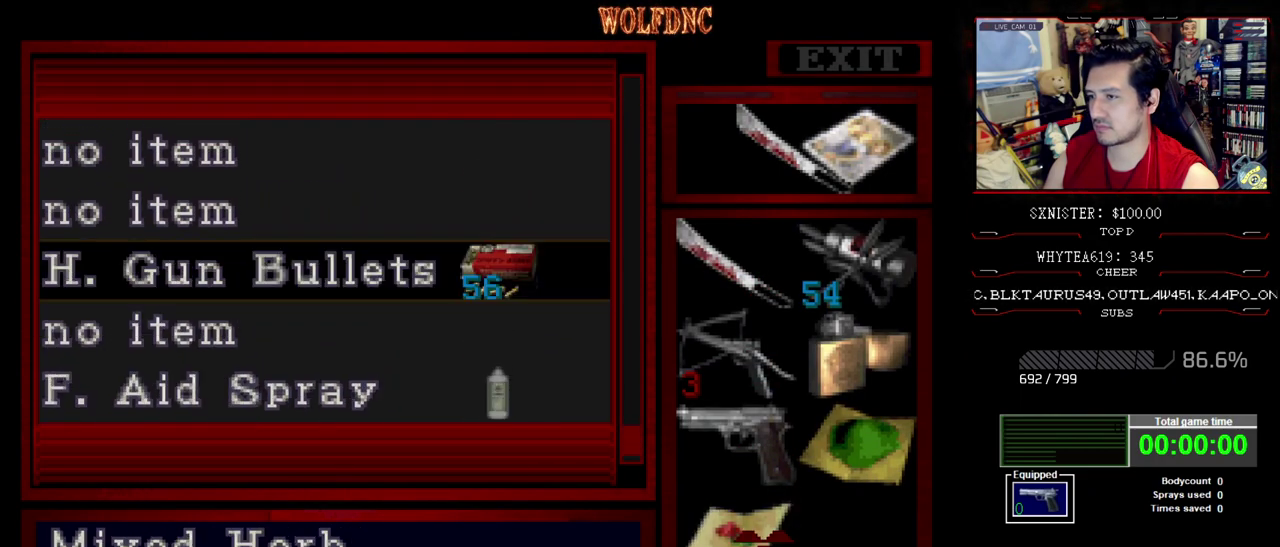
{"buttons": [], "events": [[133, "CROSS", "up"], [267, "CROSS", "down"], [317, "CROSS", "up"]]}
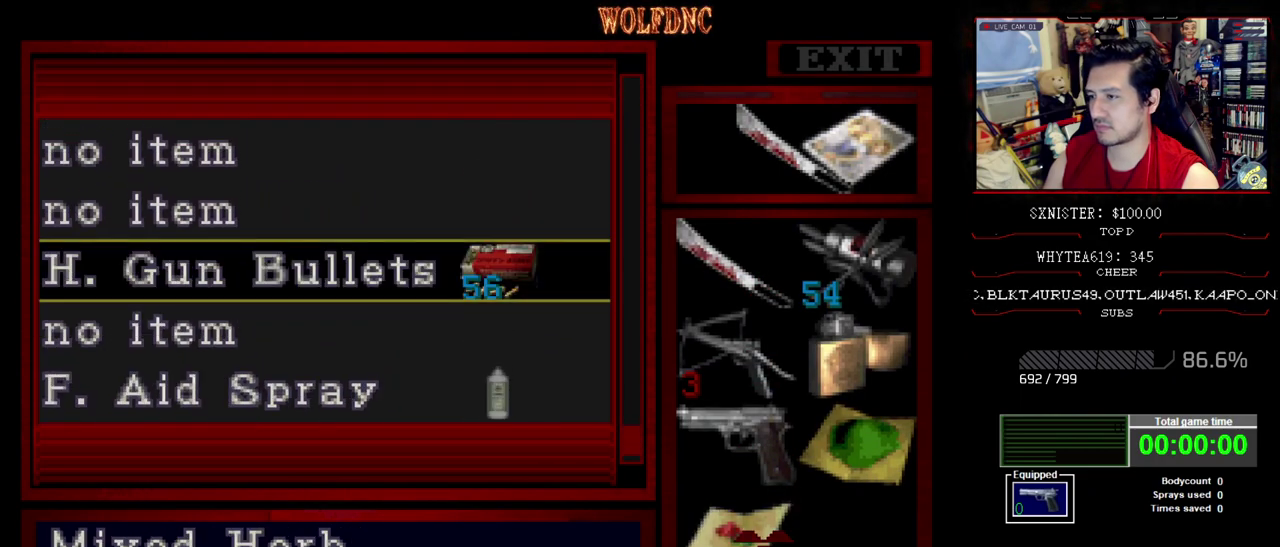
{"buttons": ["CROSS"], "events": [[150, "SQUARE", "down"], [233, "SQUARE", "up"], [333, "DPAD_UP", "down"], [417, "CROSS", "down"], [417, "DPAD_UP", "up"]]}
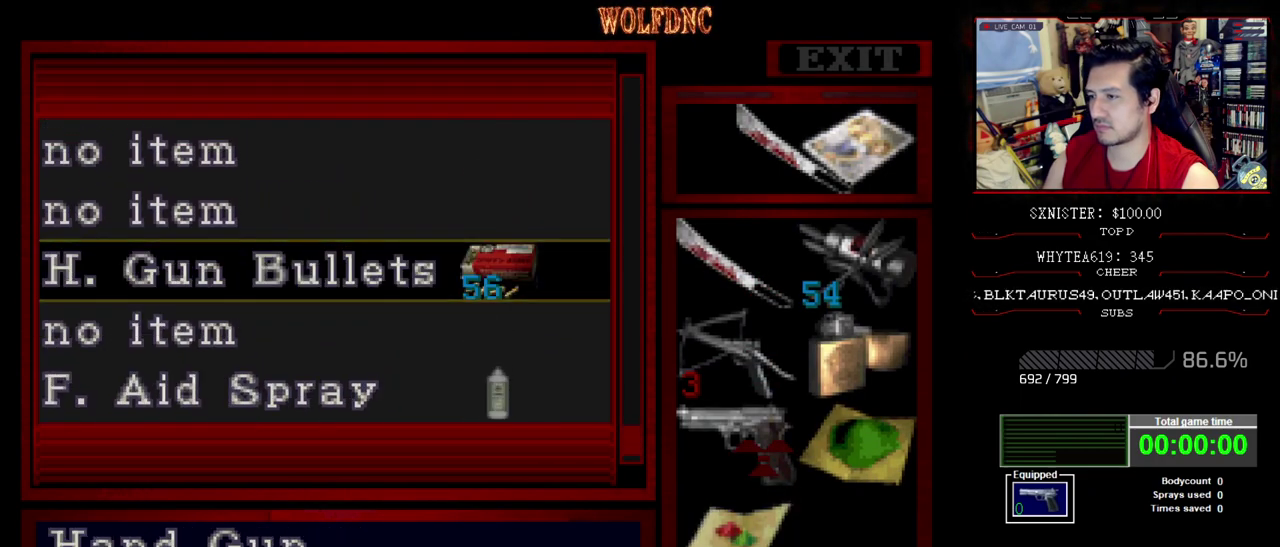
{"buttons": [], "events": [[17, "CROSS", "up"], [67, "DPAD_DOWN", "down"], [117, "DPAD_DOWN", "up"], [200, "CROSS", "down"], [300, "CROSS", "up"]]}
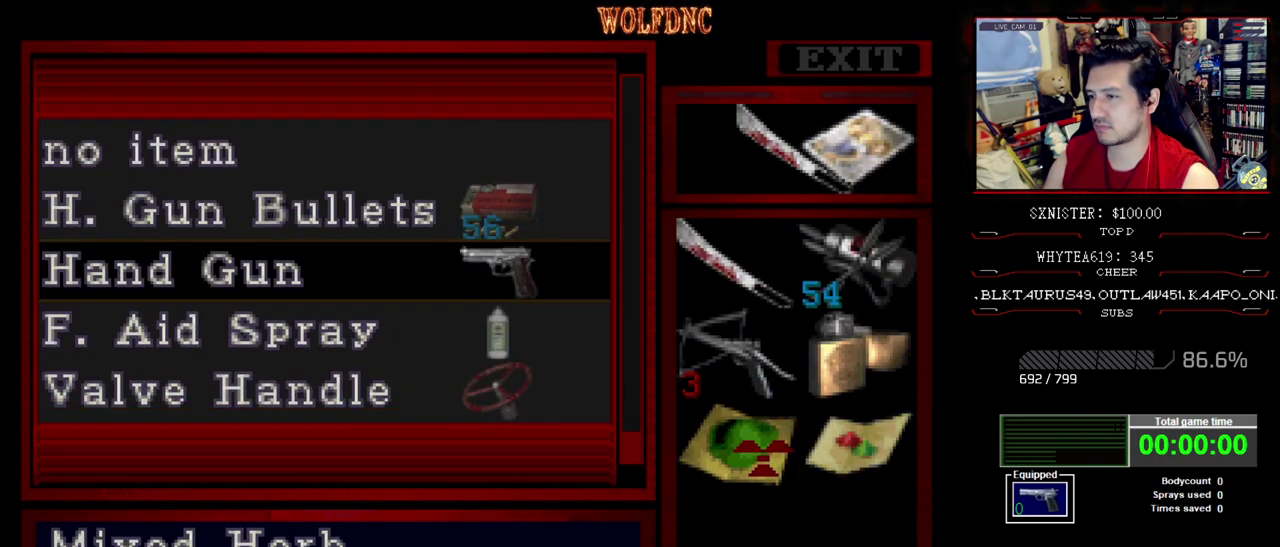
{"buttons": [], "events": [[33, "CROSS", "down"], [167, "CROSS", "up"], [267, "DPAD_UP", "down"], [450, "DPAD_UP", "up"]]}
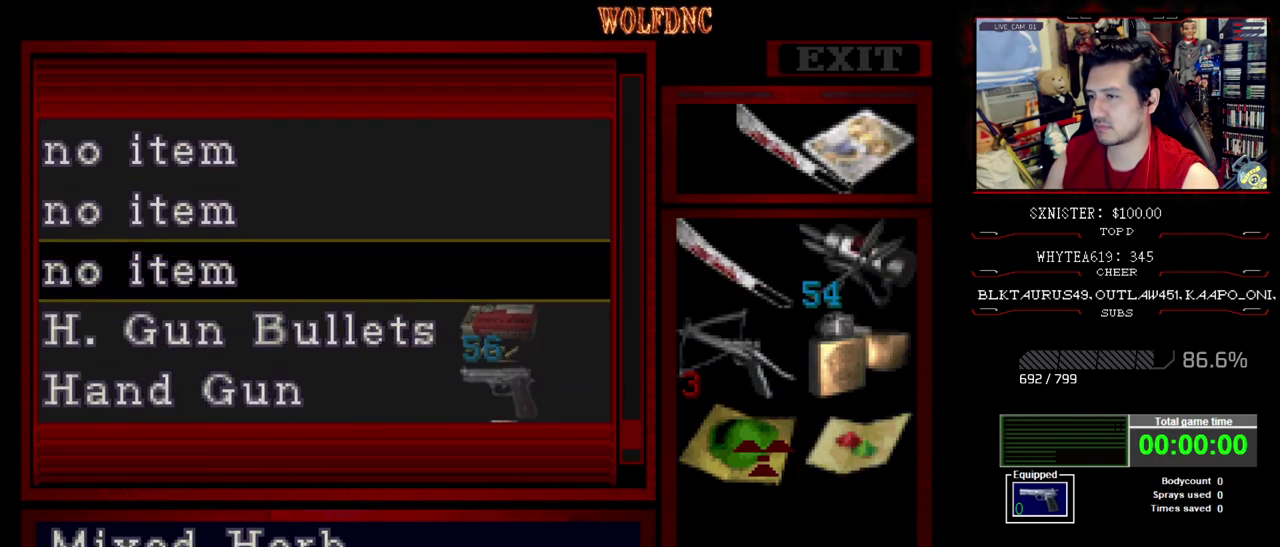
{"buttons": [], "events": [[233, "SQUARE", "down"], [333, "SQUARE", "up"]]}
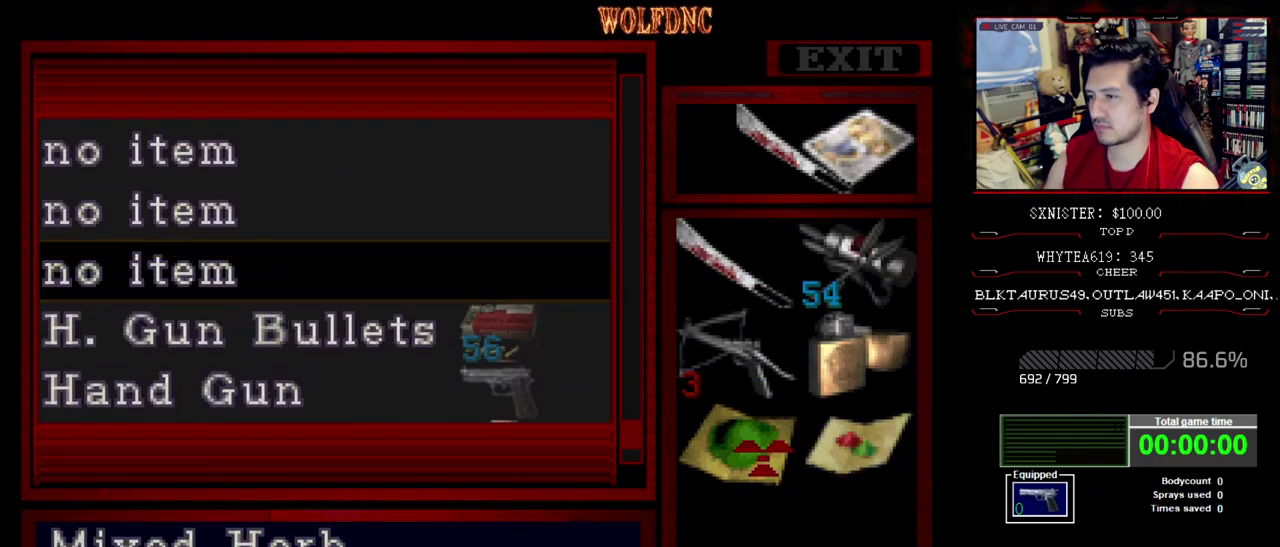
{"buttons": [], "events": [[200, "CROSS", "down"], [250, "CROSS", "up"], [300, "CROSS", "down"], [400, "CROSS", "up"]]}
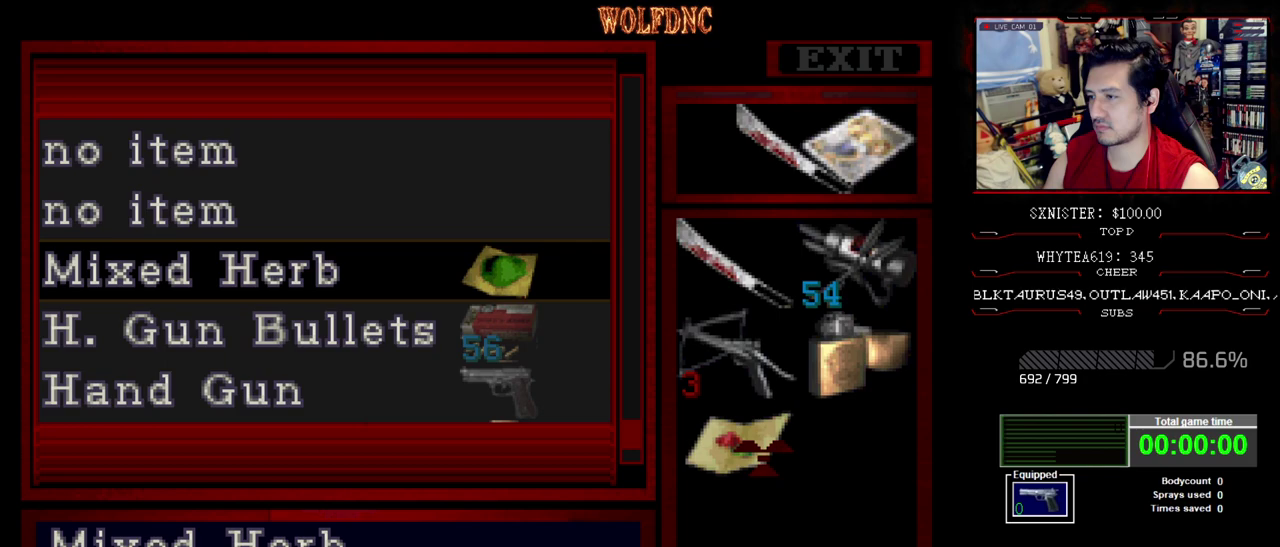
{"buttons": ["CROSS"], "events": [[500, "CROSS", "down"]]}
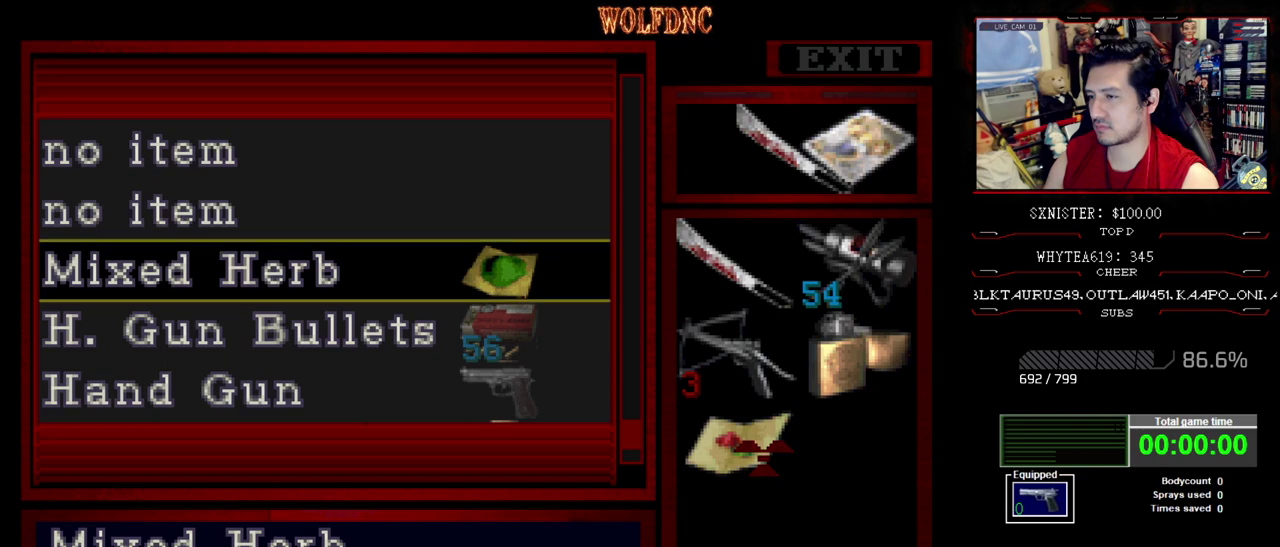
{"buttons": ["DPAD_RIGHT"], "events": [[100, "CROSS", "up"], [467, "DPAD_RIGHT", "down"]]}
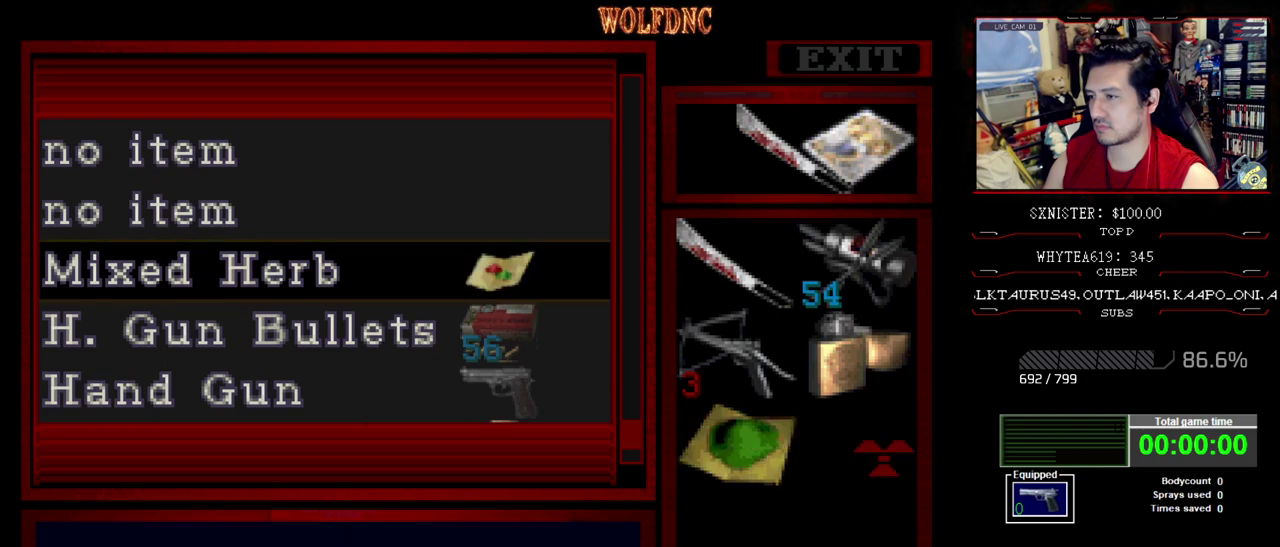
{"buttons": ["DPAD_DOWN"], "events": [[67, "CROSS", "down"], [117, "DPAD_RIGHT", "up"], [167, "CROSS", "up"], [167, "DPAD_DOWN", "down"]]}
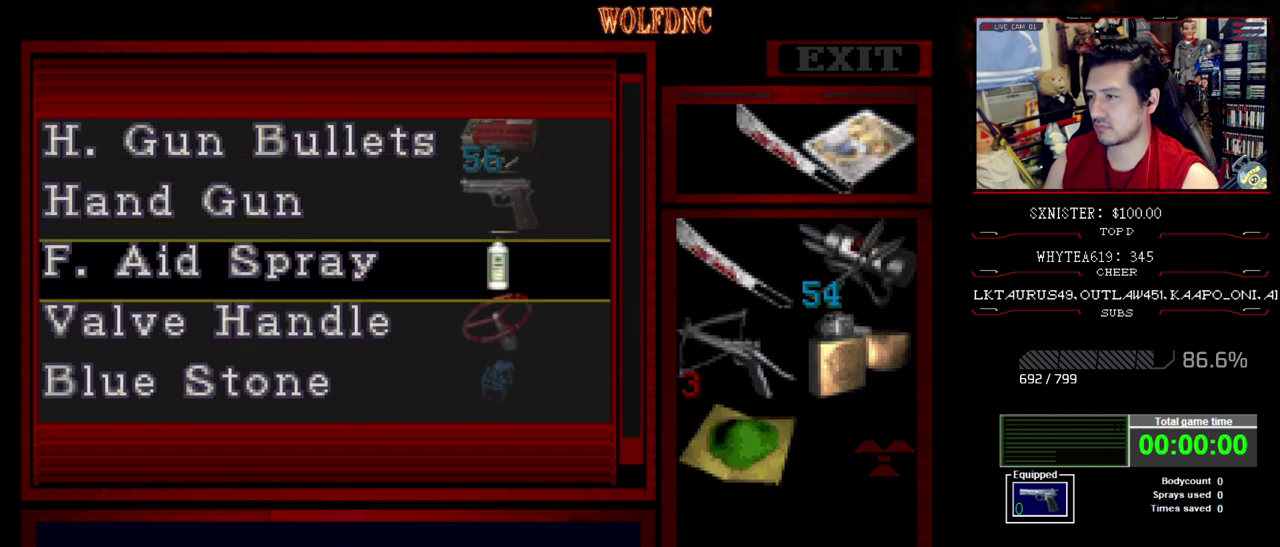
{"buttons": ["DPAD_DOWN"], "events": []}
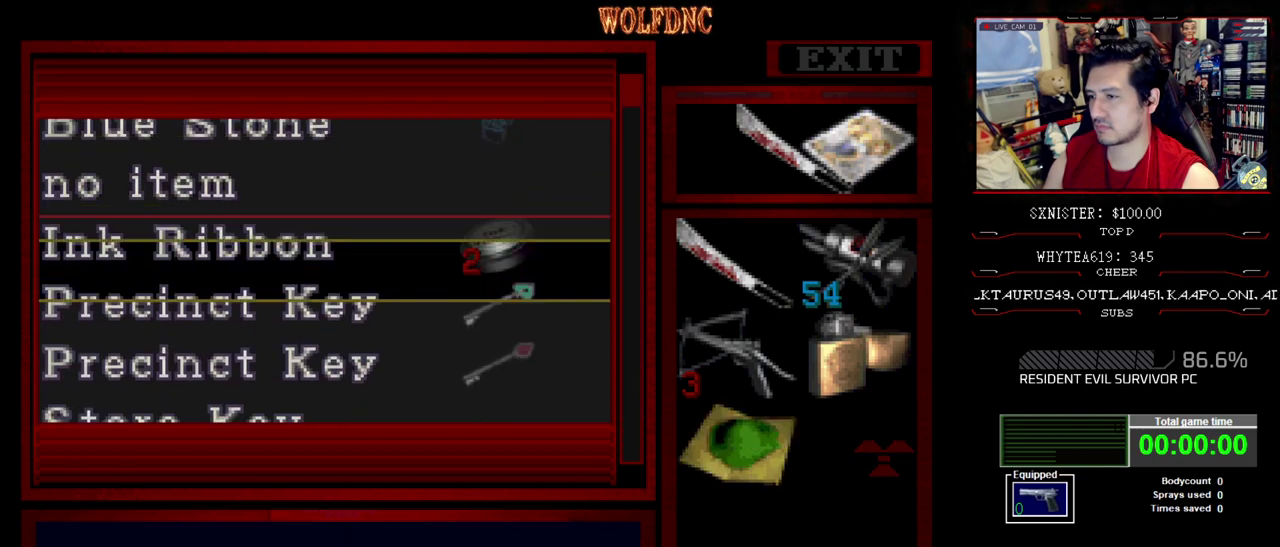
{"buttons": ["DPAD_UP"], "events": [[233, "DPAD_DOWN", "up"], [467, "DPAD_UP", "down"]]}
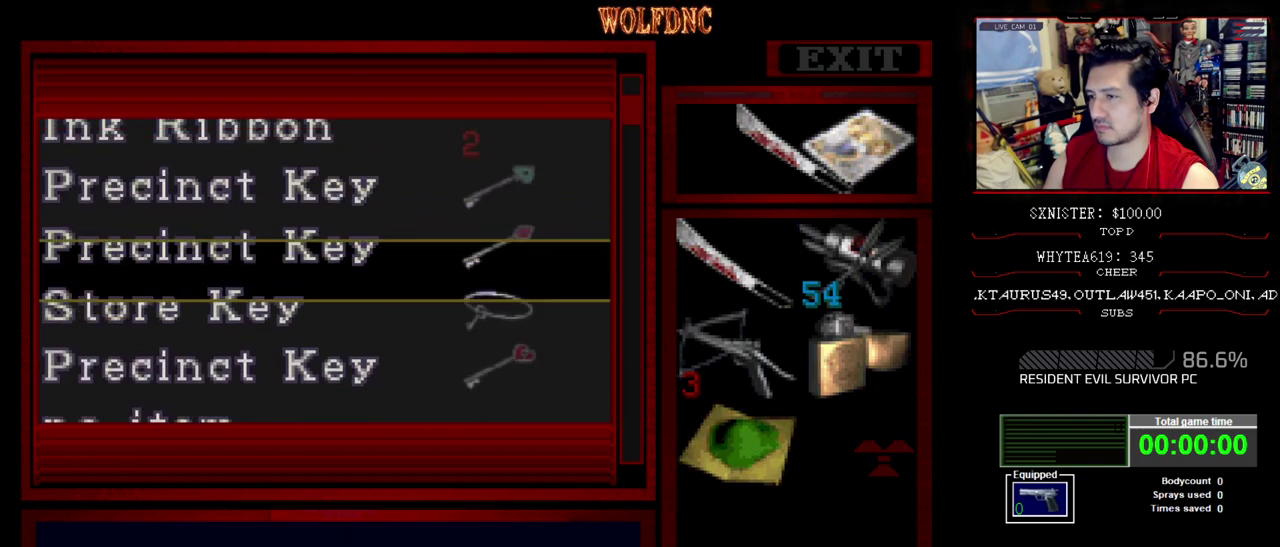
{"buttons": ["CROSS"], "events": [[117, "DPAD_UP", "up"], [167, "CROSS", "down"], [300, "CROSS", "up"], [433, "CROSS", "down"]]}
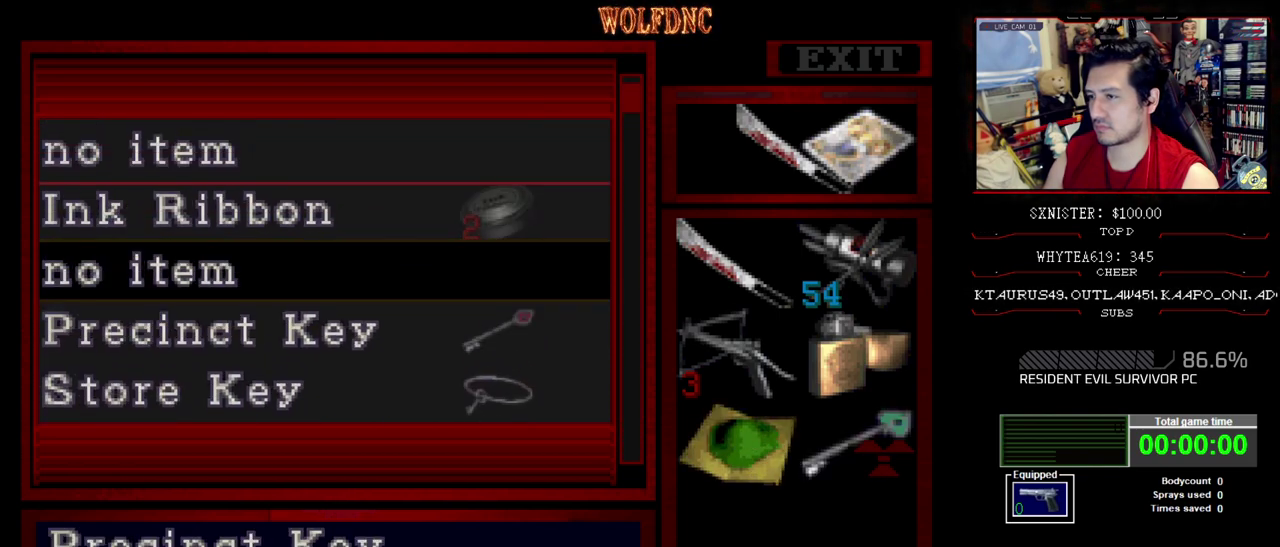
{"buttons": [], "events": [[83, "CROSS", "up"], [167, "DPAD_DOWN", "down"], [217, "DPAD_DOWN", "up"], [267, "CROSS", "down"], [367, "CROSS", "up"], [417, "DPAD_DOWN", "down"], [500, "DPAD_DOWN", "up"]]}
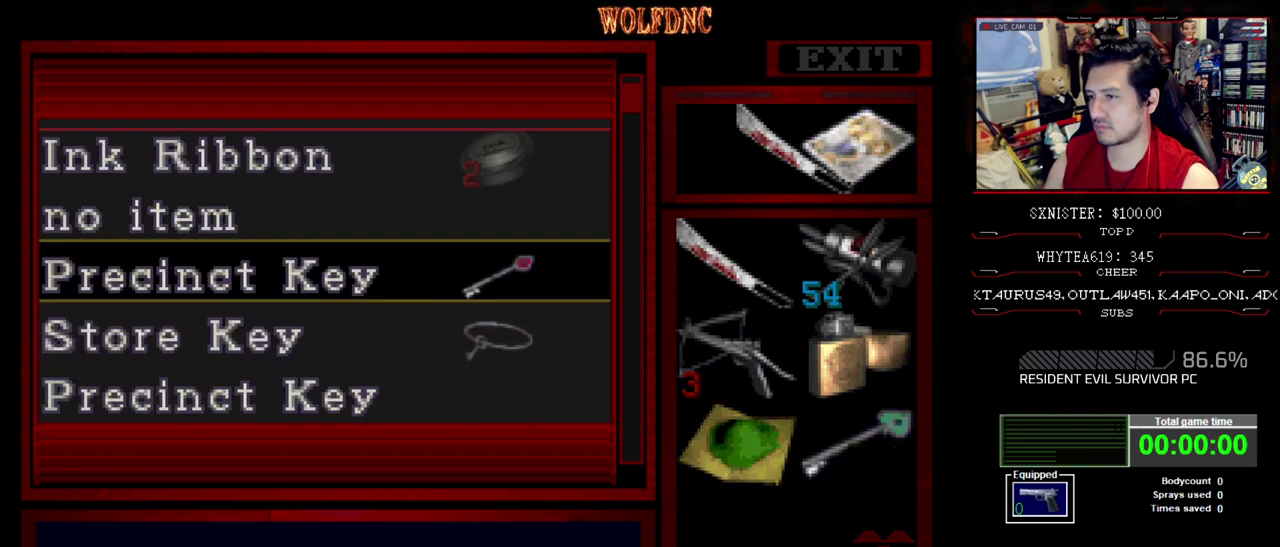
{"buttons": [], "events": [[100, "CROSS", "down"], [183, "CROSS", "up"], [333, "CROSS", "down"], [333, "DPAD_DOWN", "down"], [383, "DPAD_DOWN", "up"], [467, "CROSS", "up"]]}